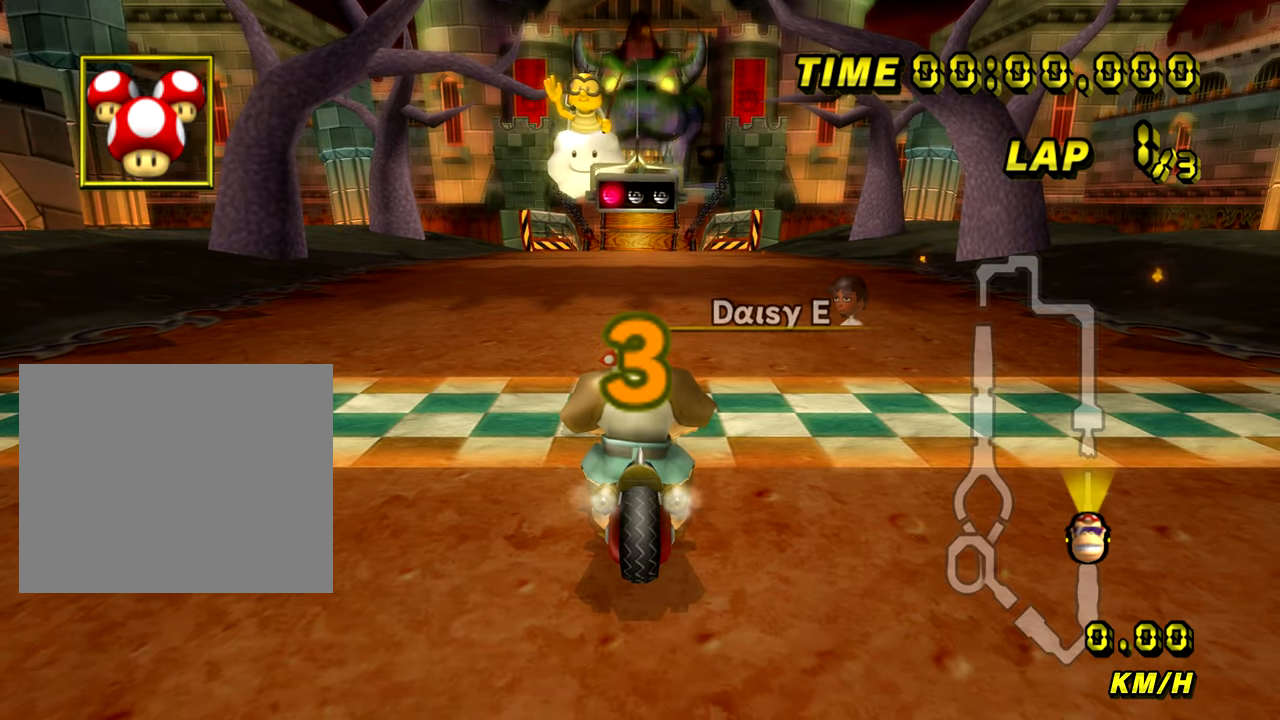
Gameplay with a controller (Nintendo layout); each line is a JSON object with the inputs held at the frame after it. "events" lists button and stick changes between this image and that frame as [ms after this image, input, new state], when the widget could be followed in between. Not read: L3 R3.
{"buttons": [], "left_stick": "center", "events": []}
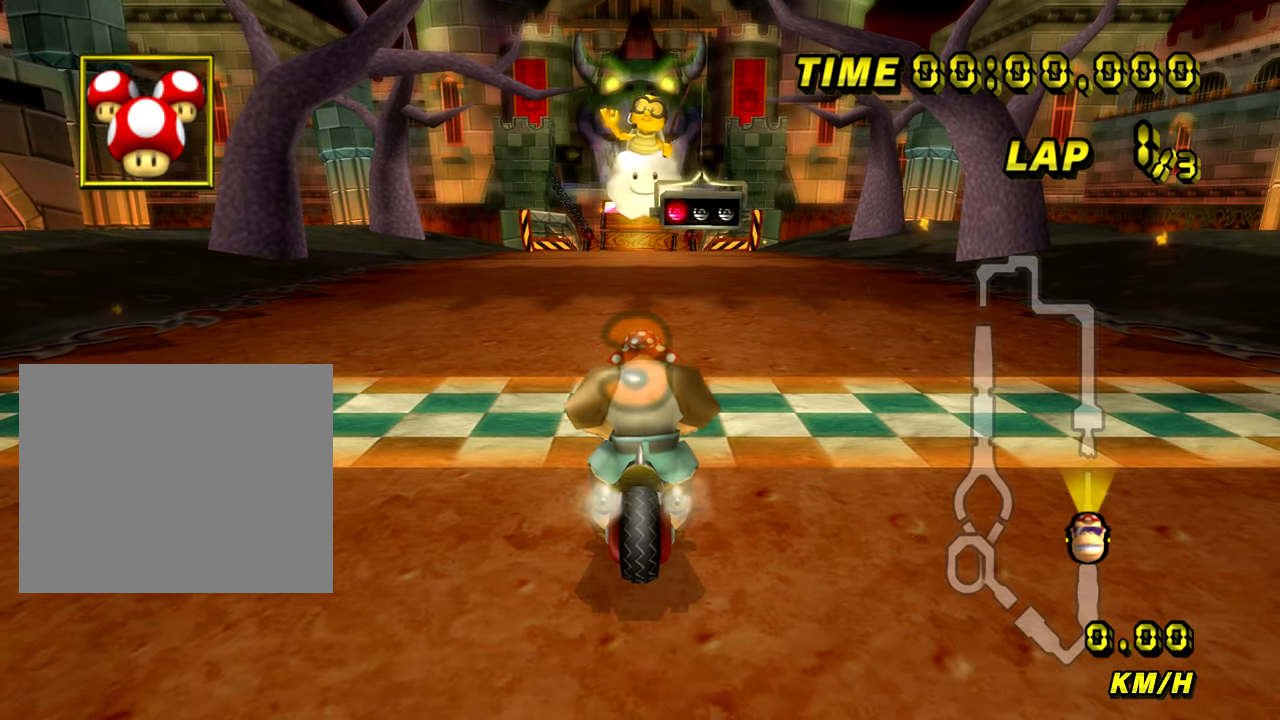
{"buttons": ["A"], "left_stick": "center", "events": [[450, "A", "down"]]}
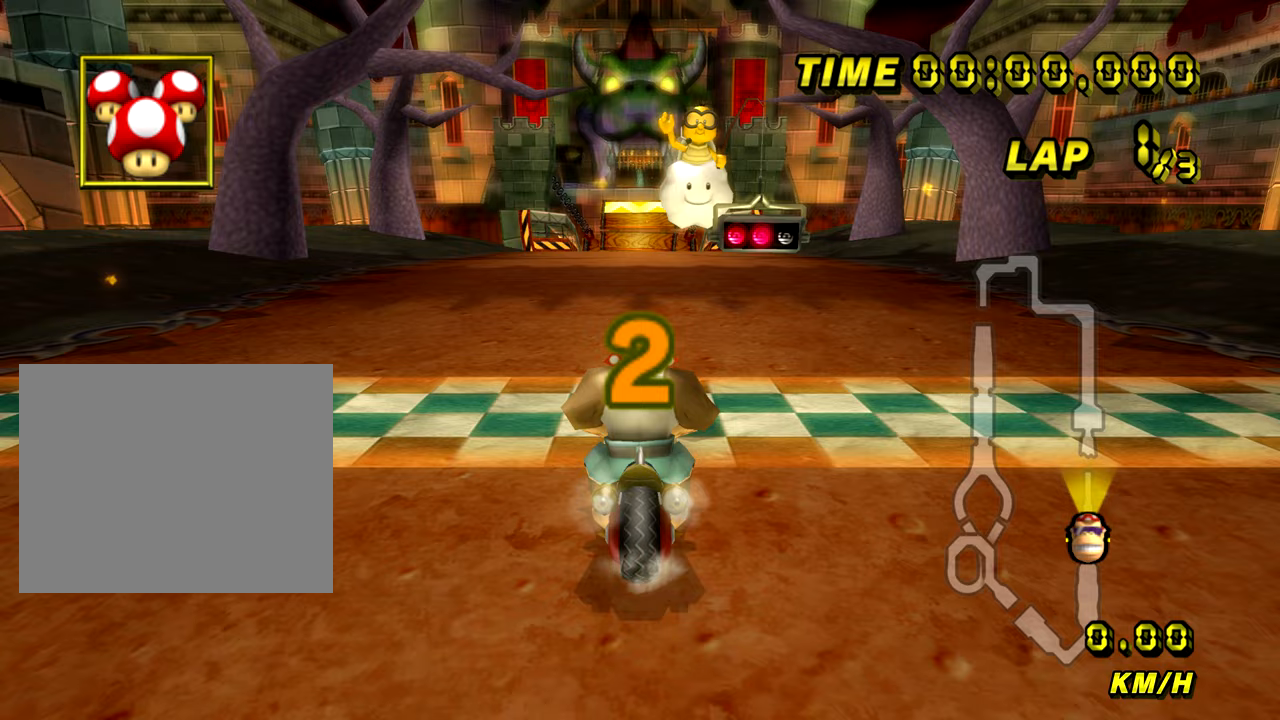
{"buttons": ["A"], "left_stick": "center", "events": []}
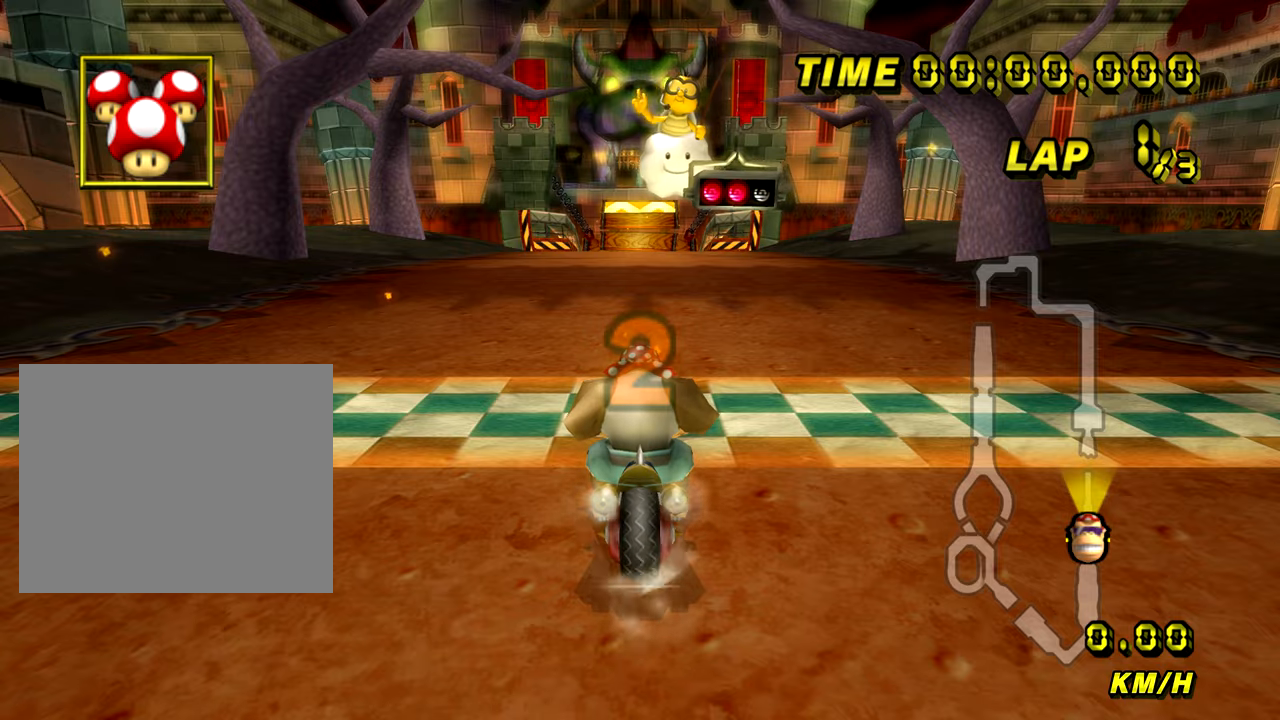
{"buttons": ["A"], "left_stick": "center", "events": []}
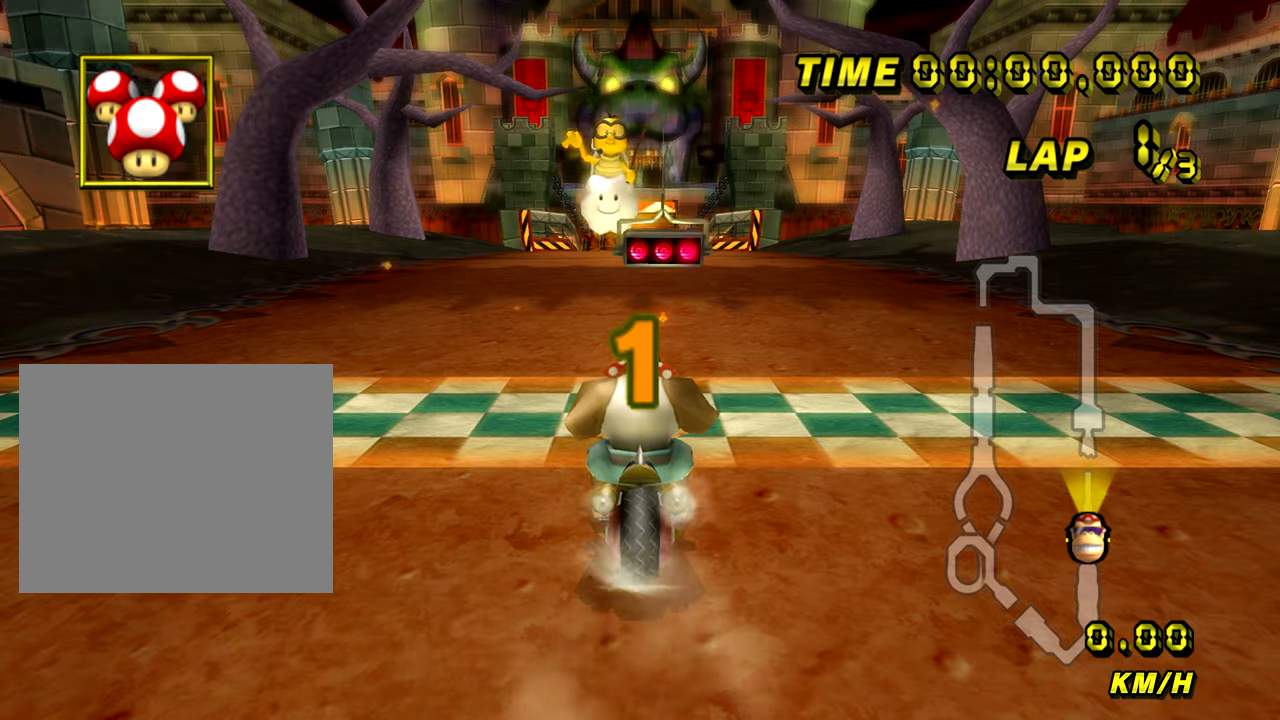
{"buttons": ["A"], "left_stick": "center", "events": []}
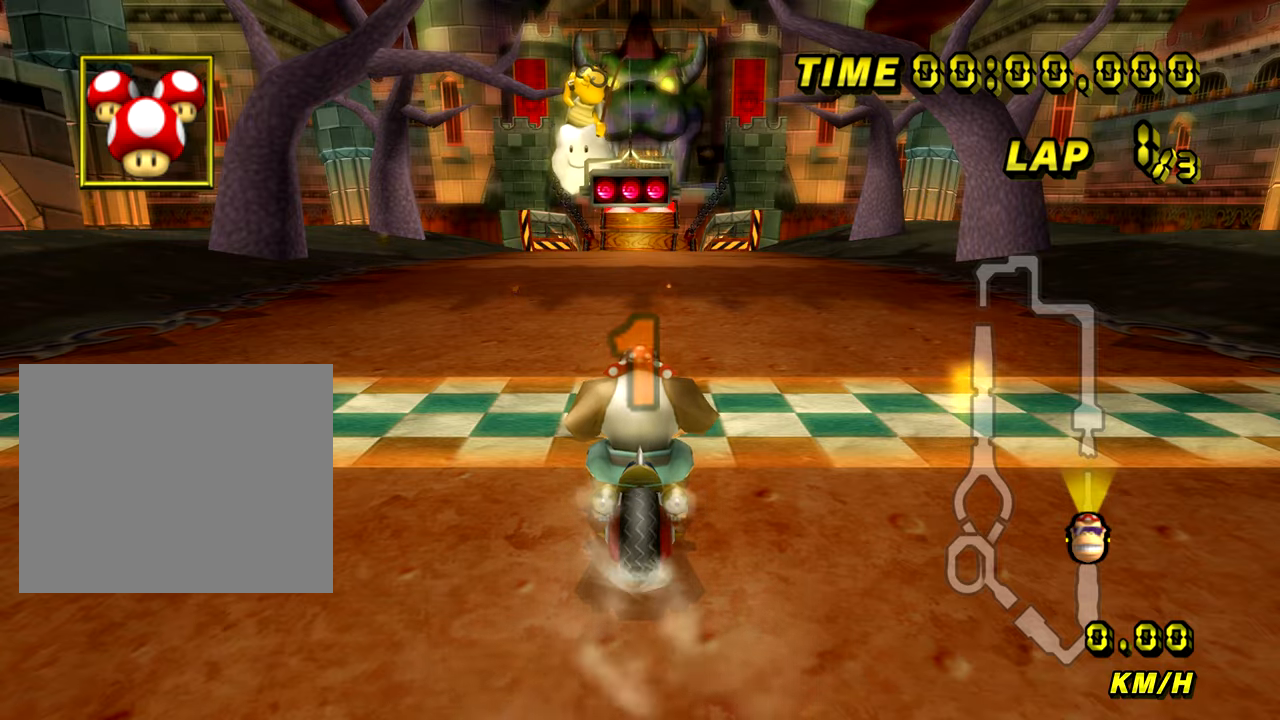
{"buttons": ["A"], "left_stick": "center", "events": []}
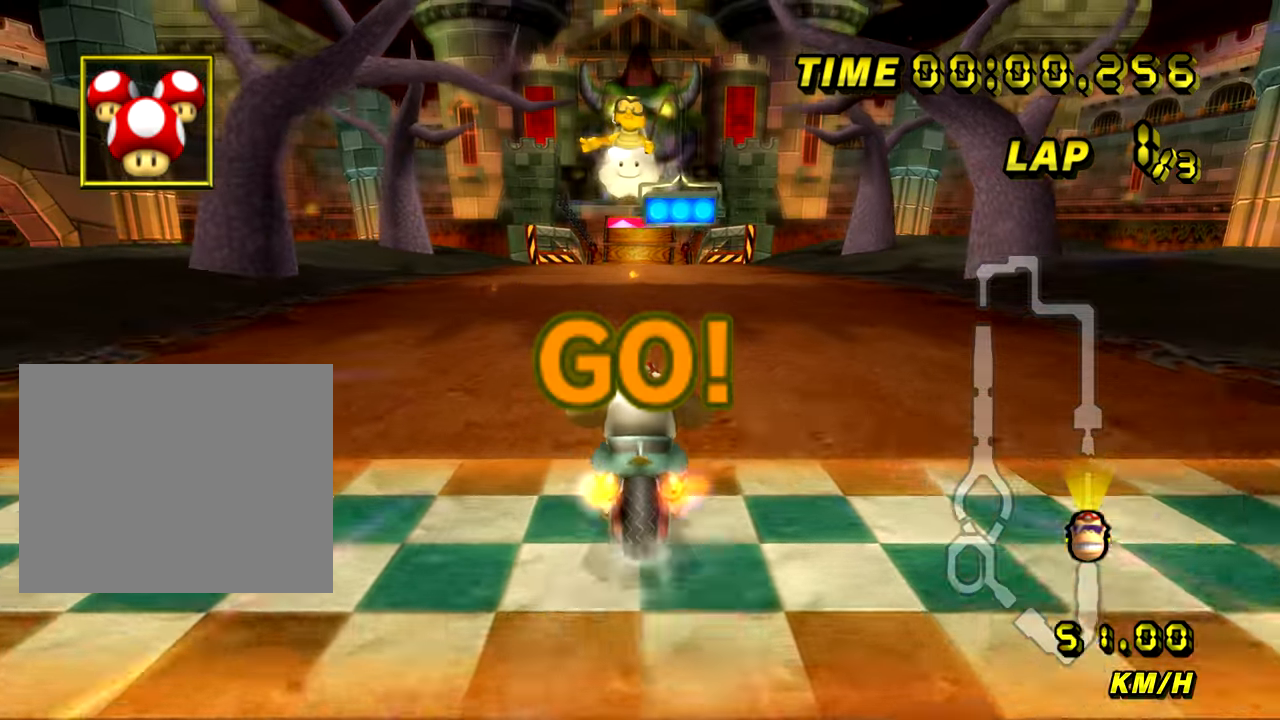
{"buttons": ["A"], "left_stick": "right", "events": [[501, "left_stick", "right"]]}
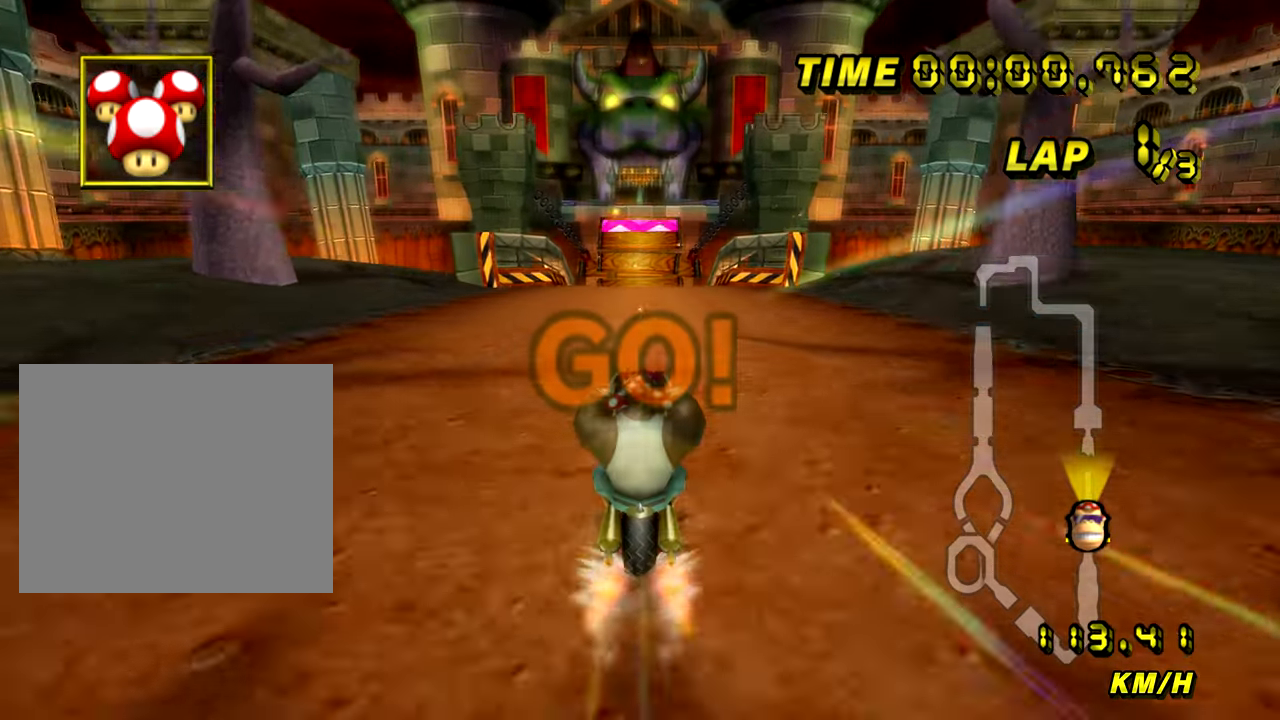
{"buttons": ["A"], "left_stick": "center", "events": [[233, "left_stick", "center"]]}
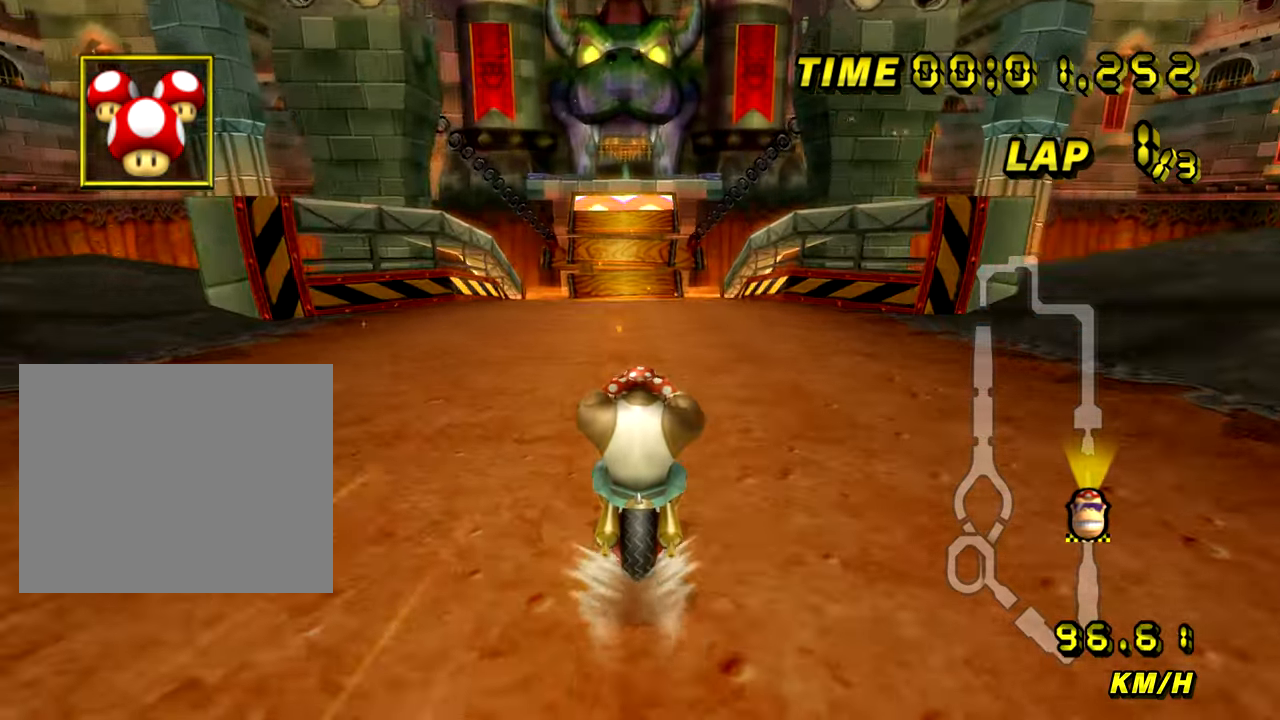
{"buttons": ["A"], "left_stick": "center", "events": []}